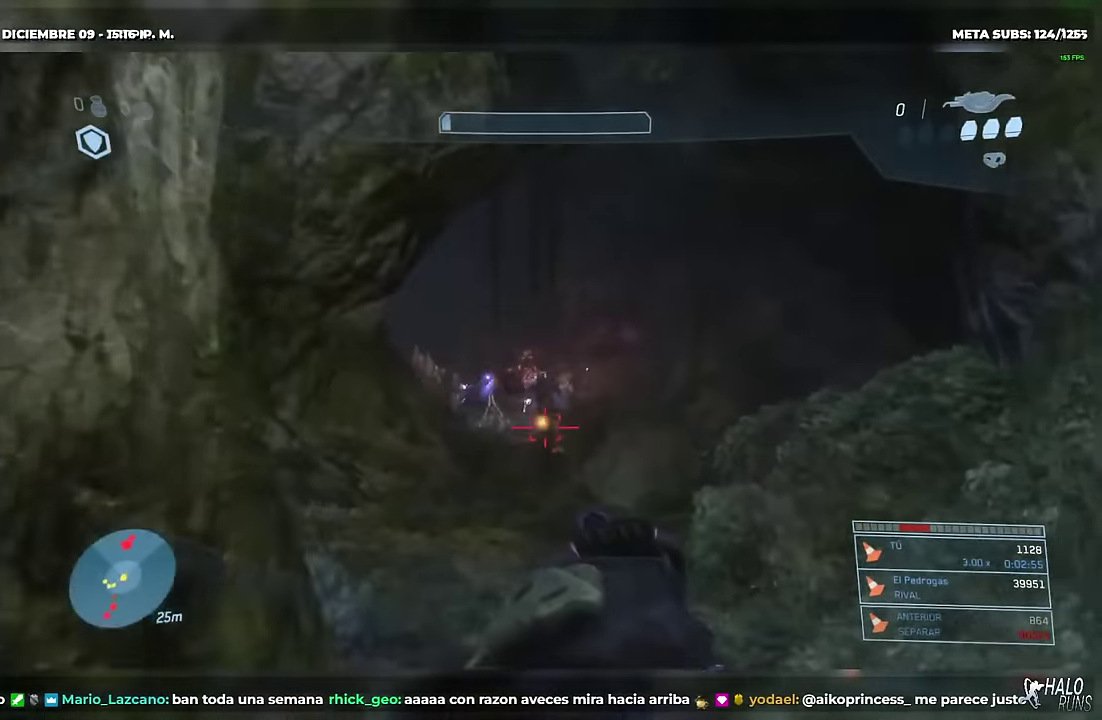
Gameplay with a controller (Xbox layout); each line is a JSON object with the inputs held at the frame after it. "button_events" lists button changes between this image and that frame as [ms after this image, input, new state], when the widget could be followed in between (sticks are given only as held states). This overlay highlights the sticks when they move; stick clicks (L3) are not distinguishable. Not read: B DPAD_LEFT DPAD_RIGHT DPAD_UP HOME L3 R3 SELECT START X Y keyboard_mouse right_stick.
{"buttons": [], "left_stick": "up-right", "button_events": [[116, "R2", "down"], [200, "A", "up"], [217, "DPAD_DOWN", "down"], [250, "R2", "up"], [333, "DPAD_DOWN", "up"]]}
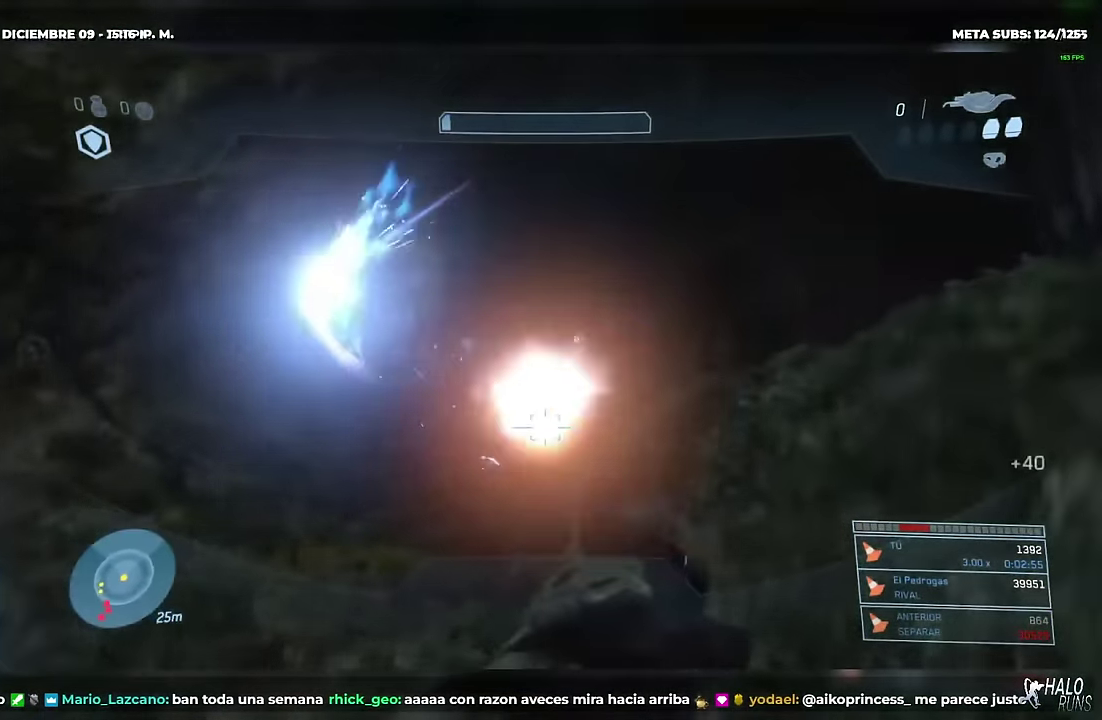
{"buttons": [], "left_stick": "up", "button_events": []}
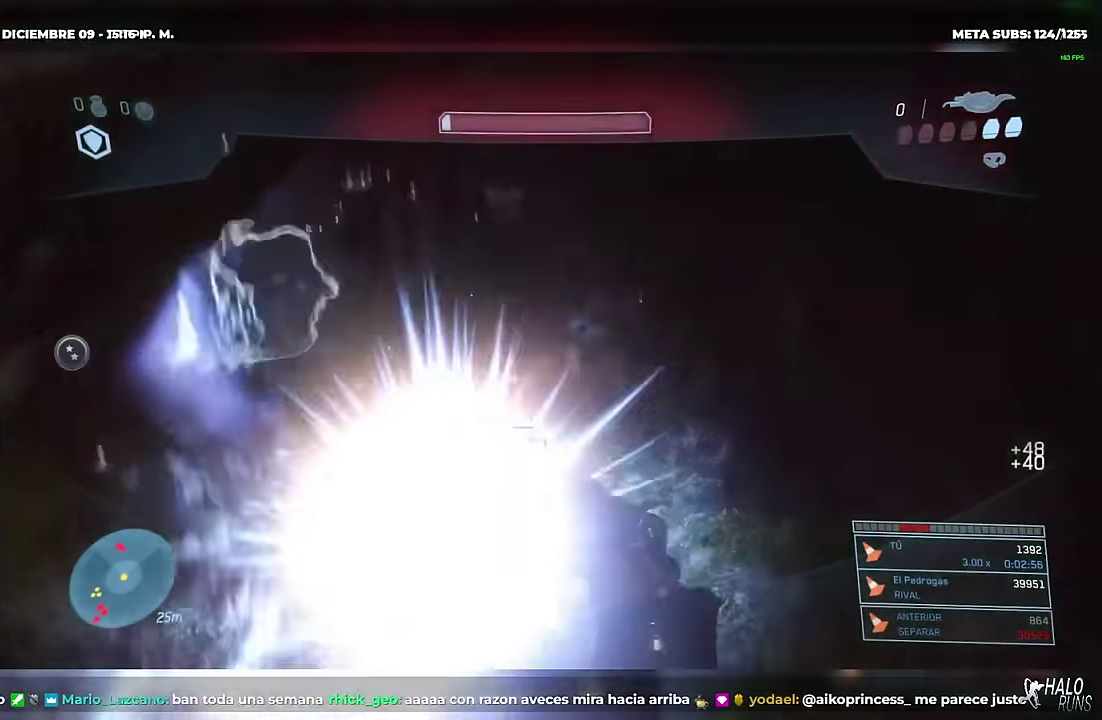
{"buttons": [], "left_stick": "up-right", "button_events": []}
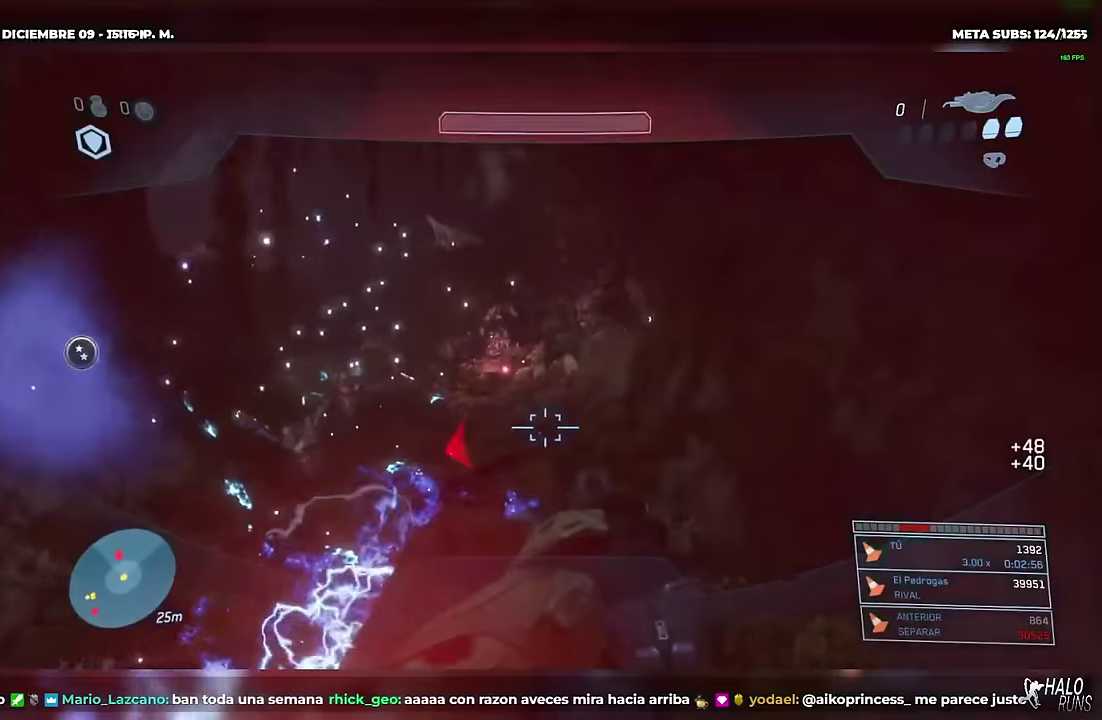
{"buttons": [], "left_stick": "up"}
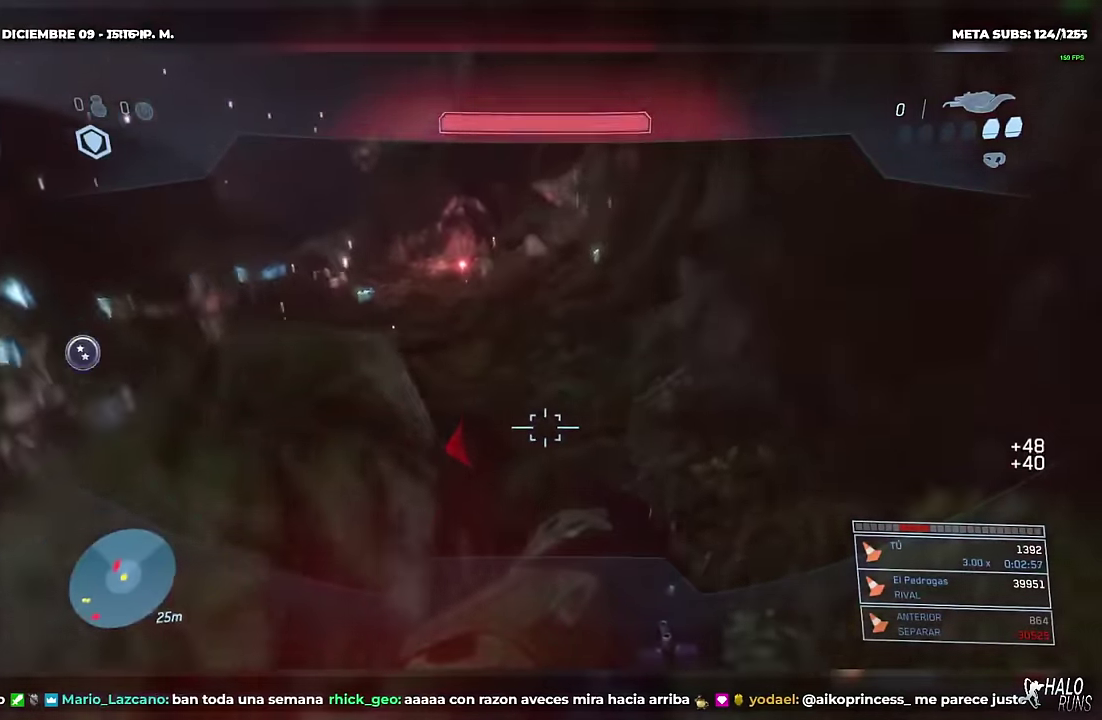
{"buttons": [], "left_stick": "up", "button_events": [[133, "A", "down"], [250, "A", "up"], [333, "A", "down"], [467, "A", "up"]]}
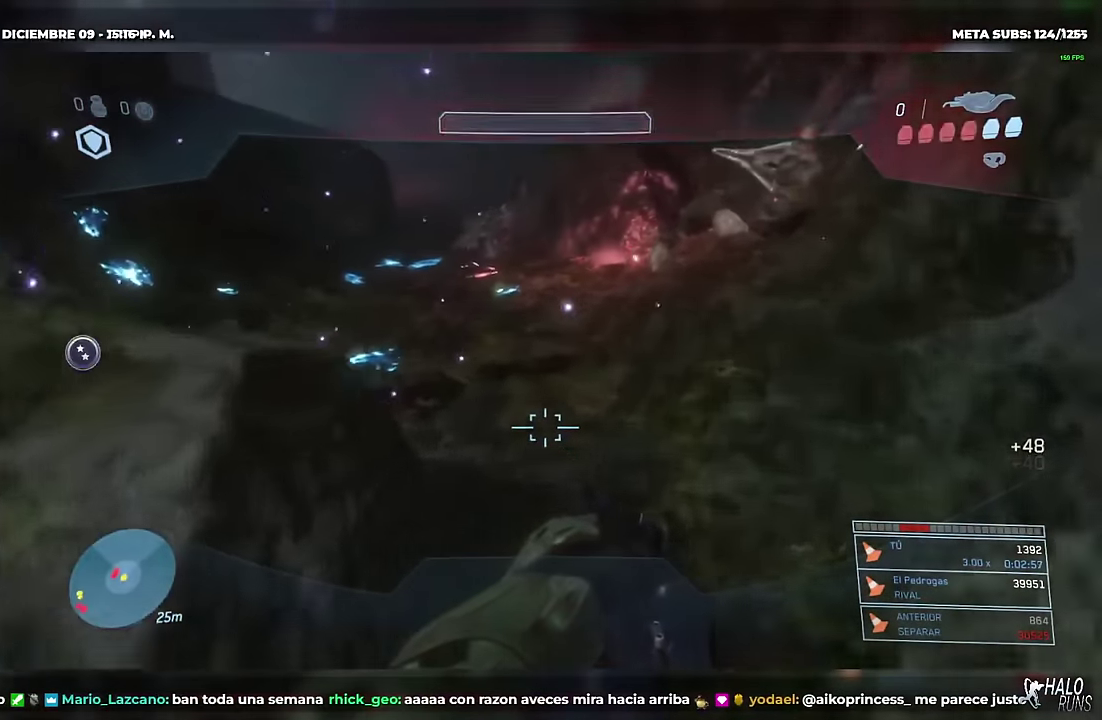
{"buttons": [], "left_stick": "up", "button_events": []}
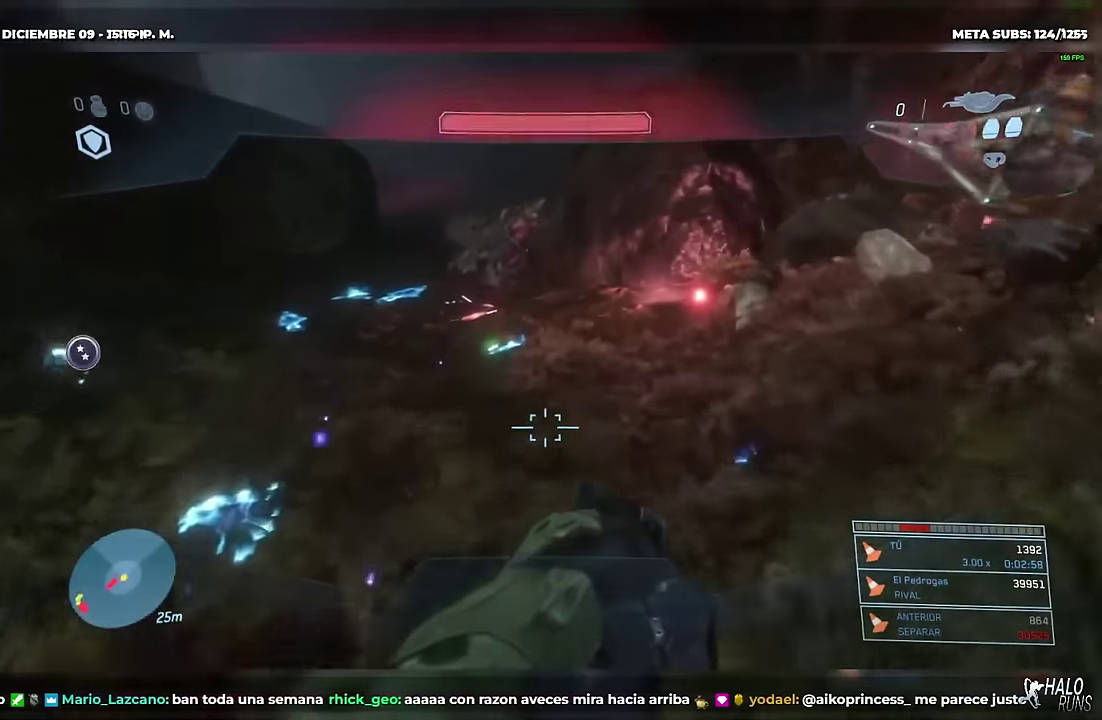
{"buttons": [], "left_stick": "up-right", "button_events": [[183, "R1", "down"], [283, "R1", "up"], [367, "R1", "down"], [484, "R1", "up"]]}
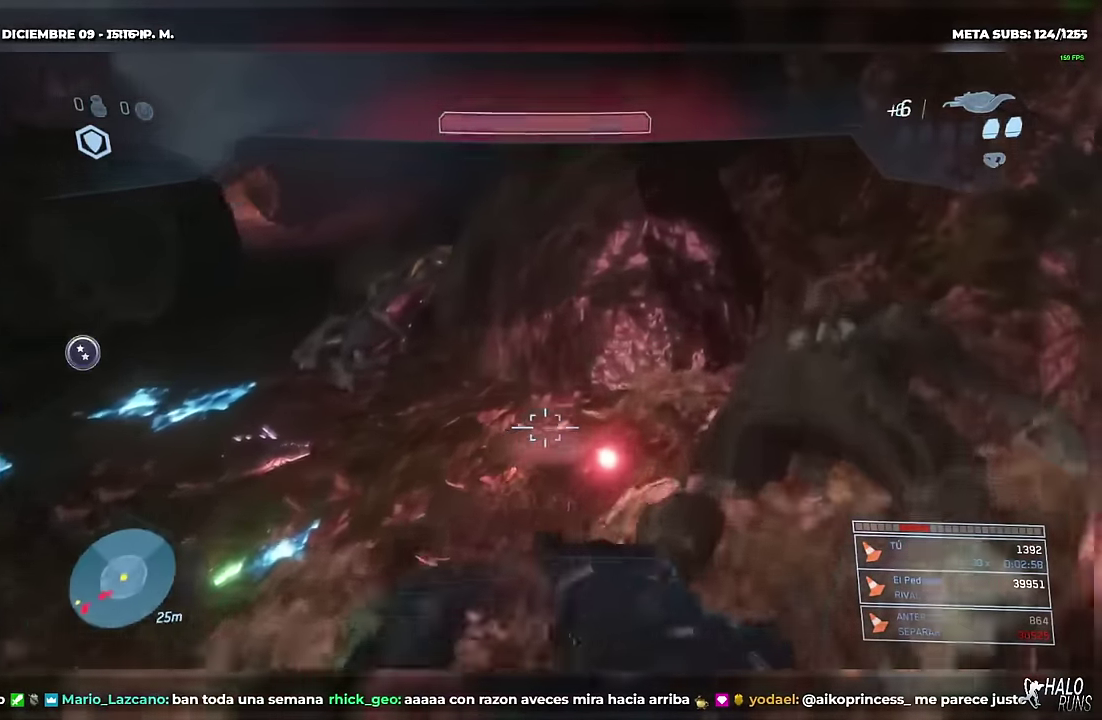
{"buttons": [], "left_stick": "up", "button_events": [[50, "R1", "down"], [184, "R1", "up"], [251, "A", "down"], [434, "A", "up"]]}
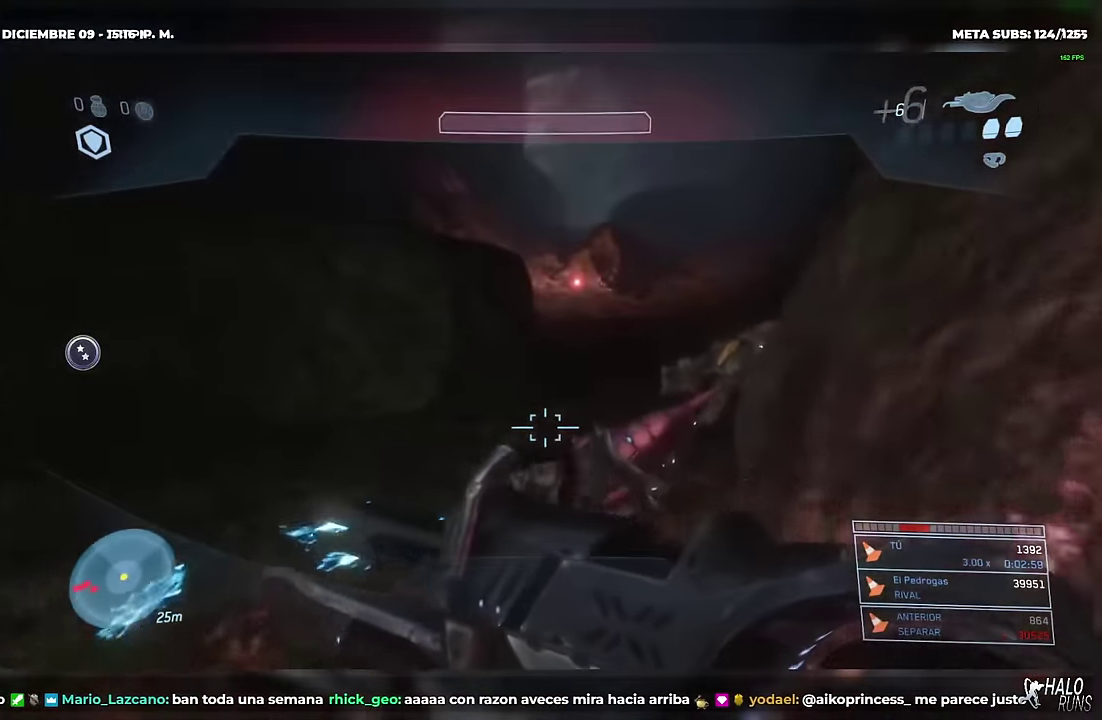
{"buttons": [], "left_stick": "up", "button_events": []}
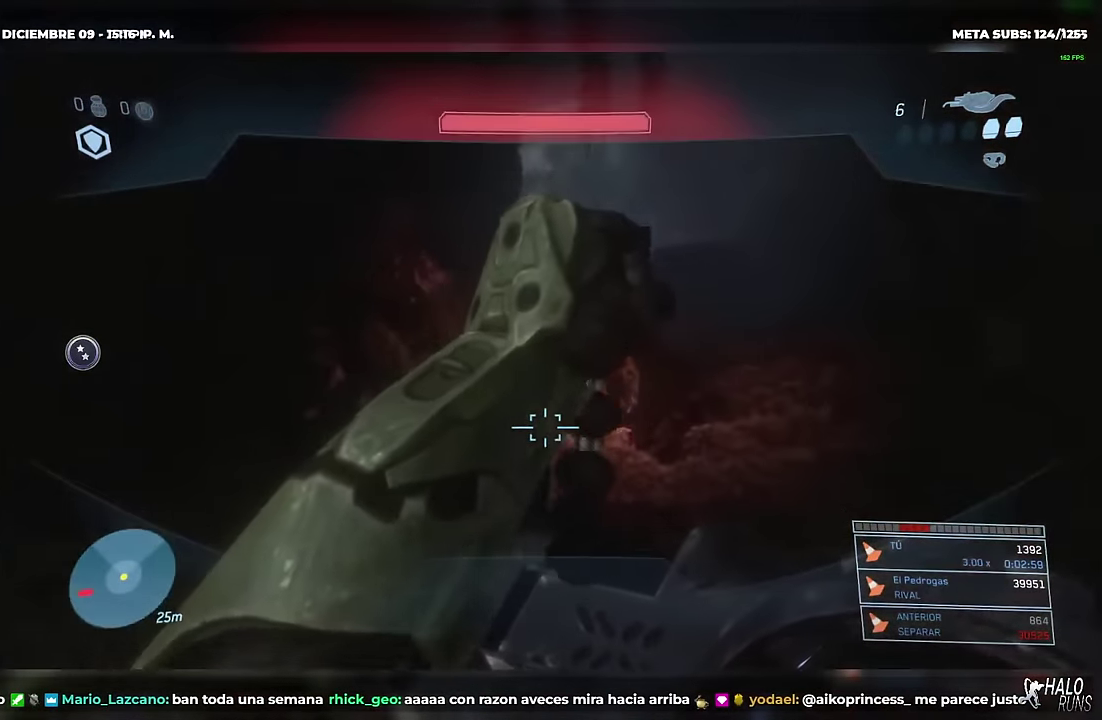
{"buttons": [], "left_stick": "up", "button_events": []}
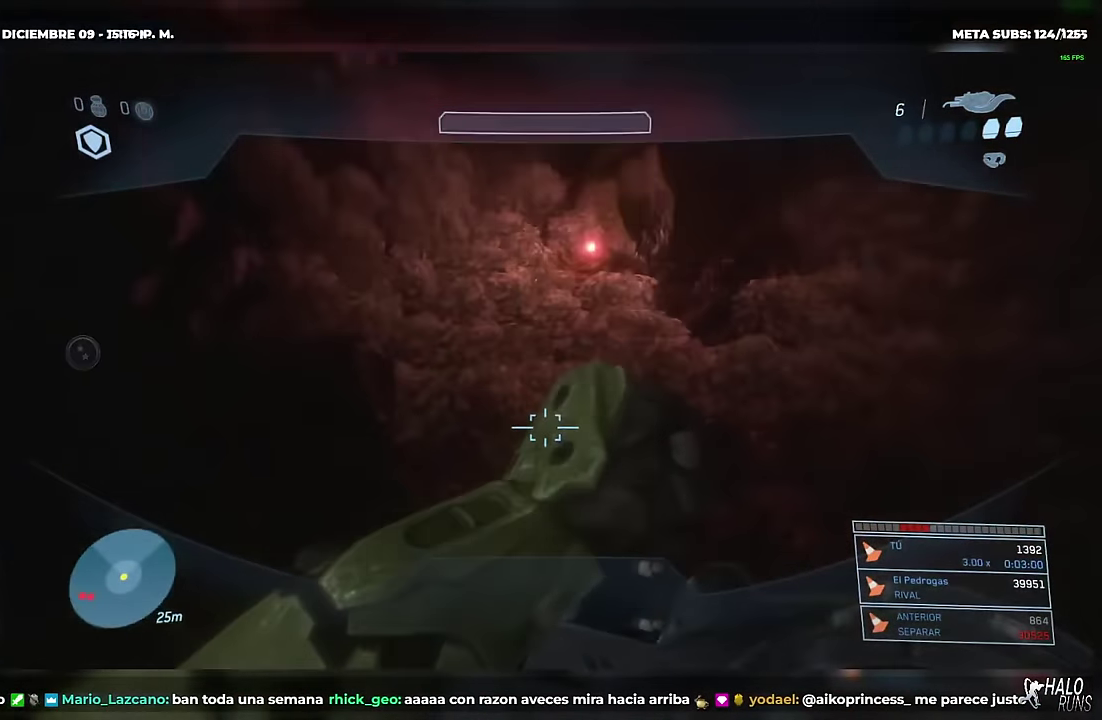
{"buttons": ["A"], "left_stick": "up", "button_events": [[250, "A", "down"]]}
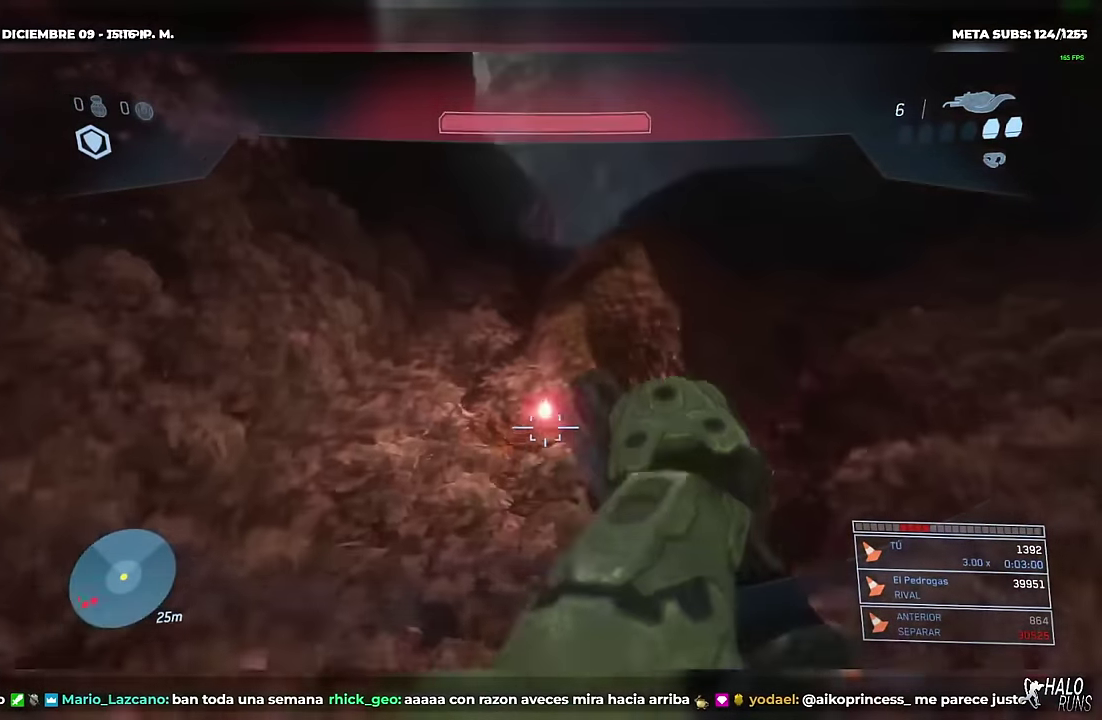
{"buttons": [], "left_stick": "up-left", "button_events": [[17, "A", "up"]]}
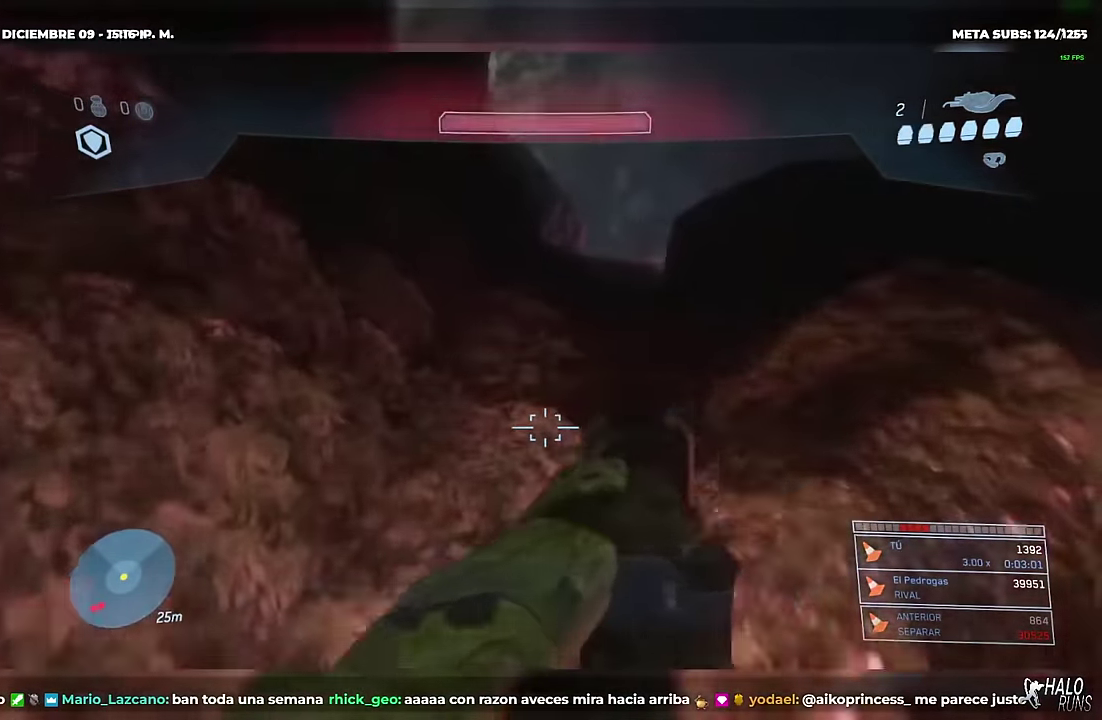
{"buttons": [], "left_stick": "up-right", "button_events": []}
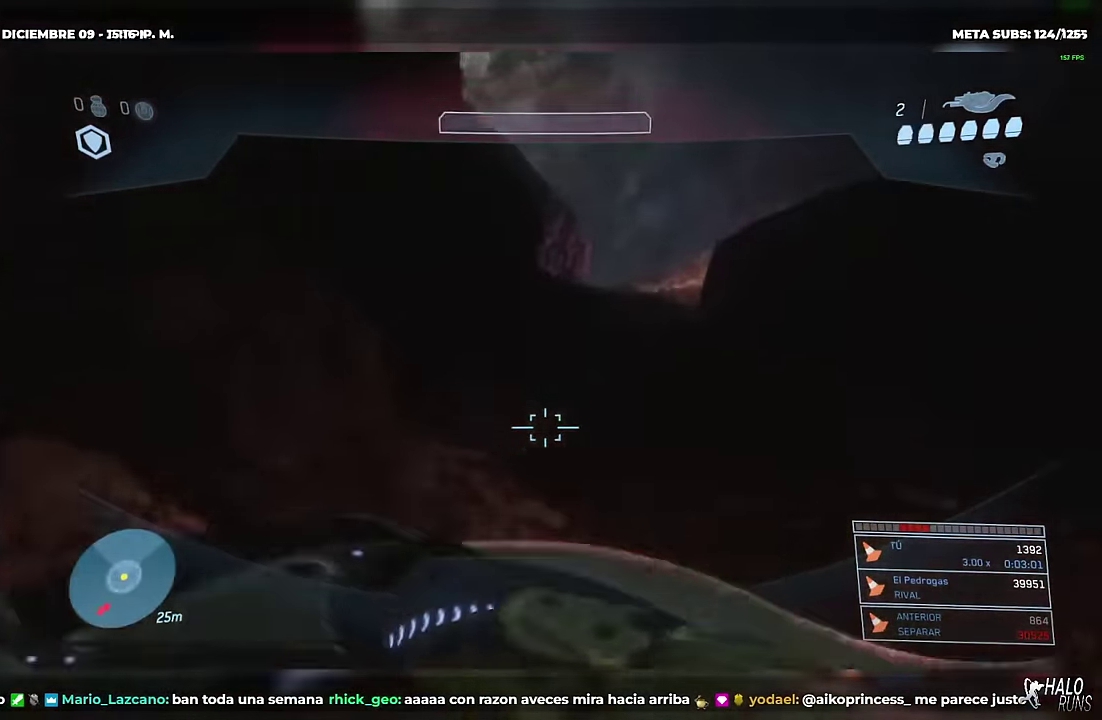
{"buttons": [], "left_stick": "up-right", "button_events": []}
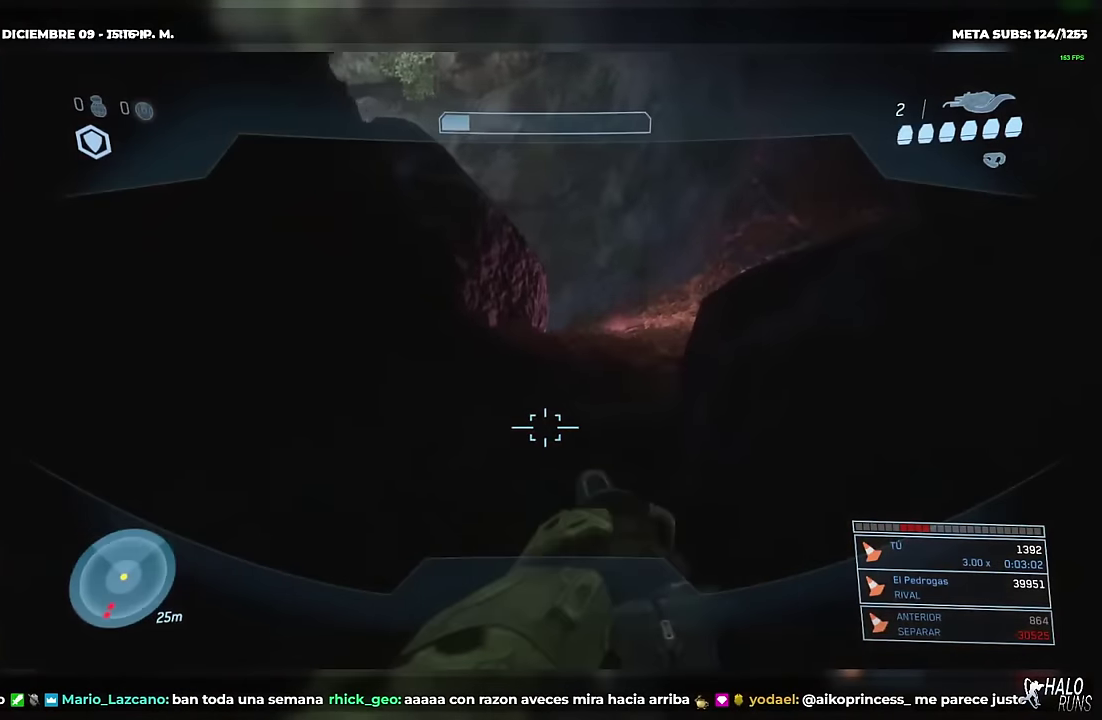
{"buttons": [], "left_stick": "up", "button_events": []}
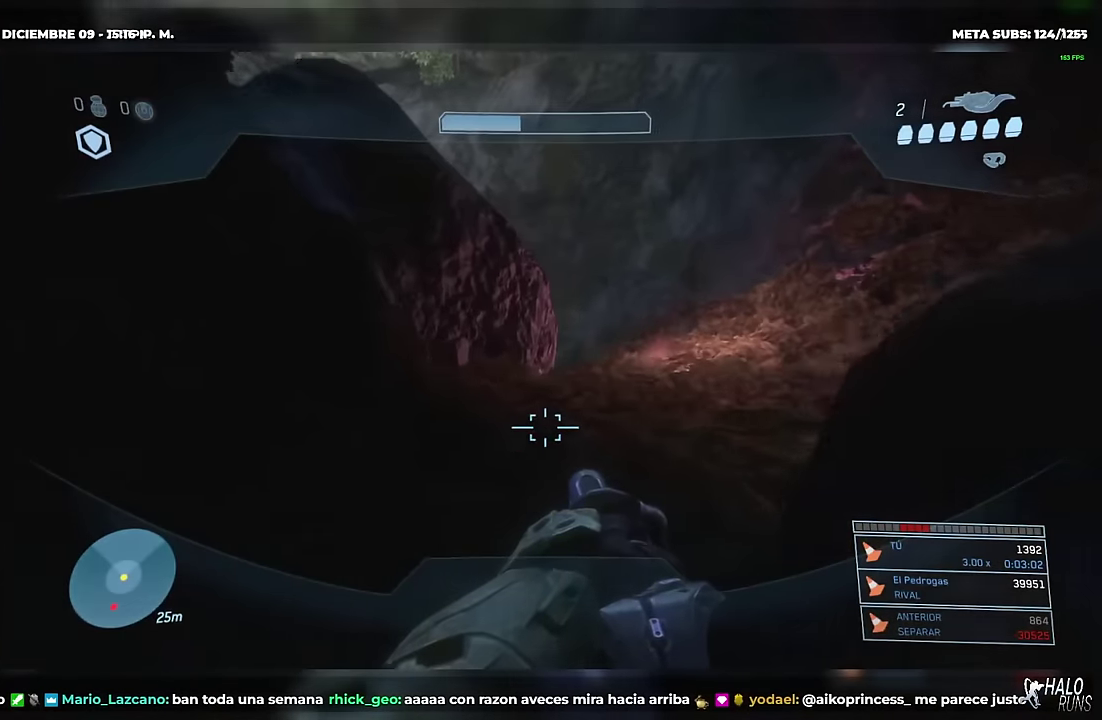
{"buttons": [], "left_stick": "up", "button_events": []}
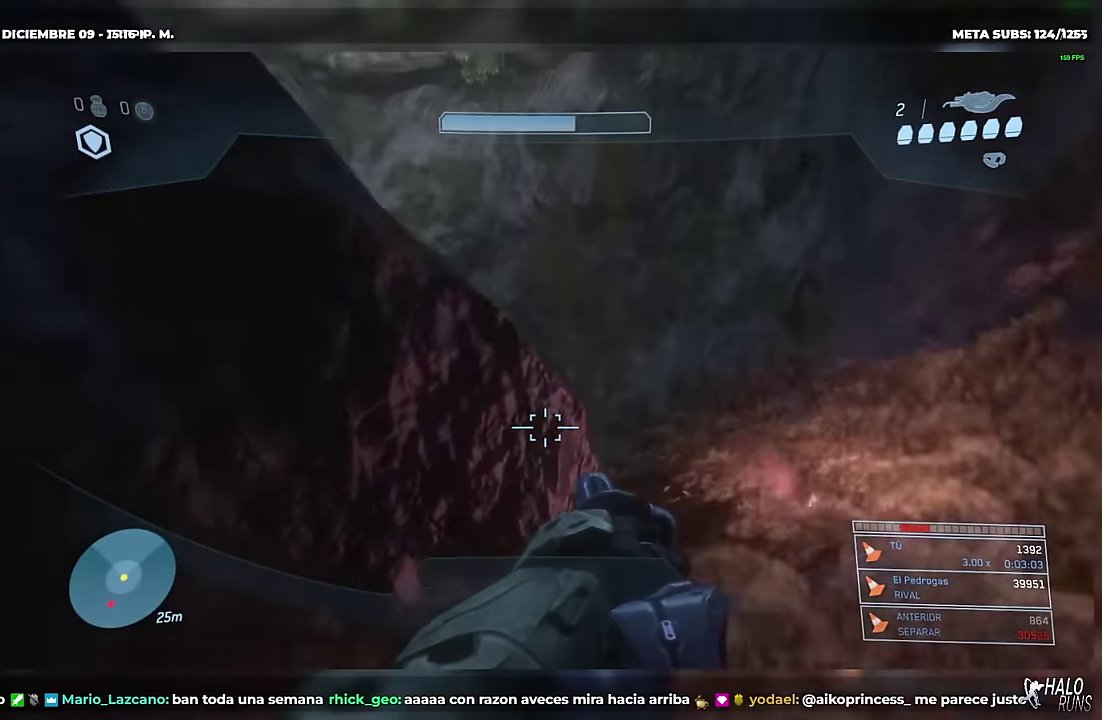
{"buttons": [], "left_stick": "up", "button_events": []}
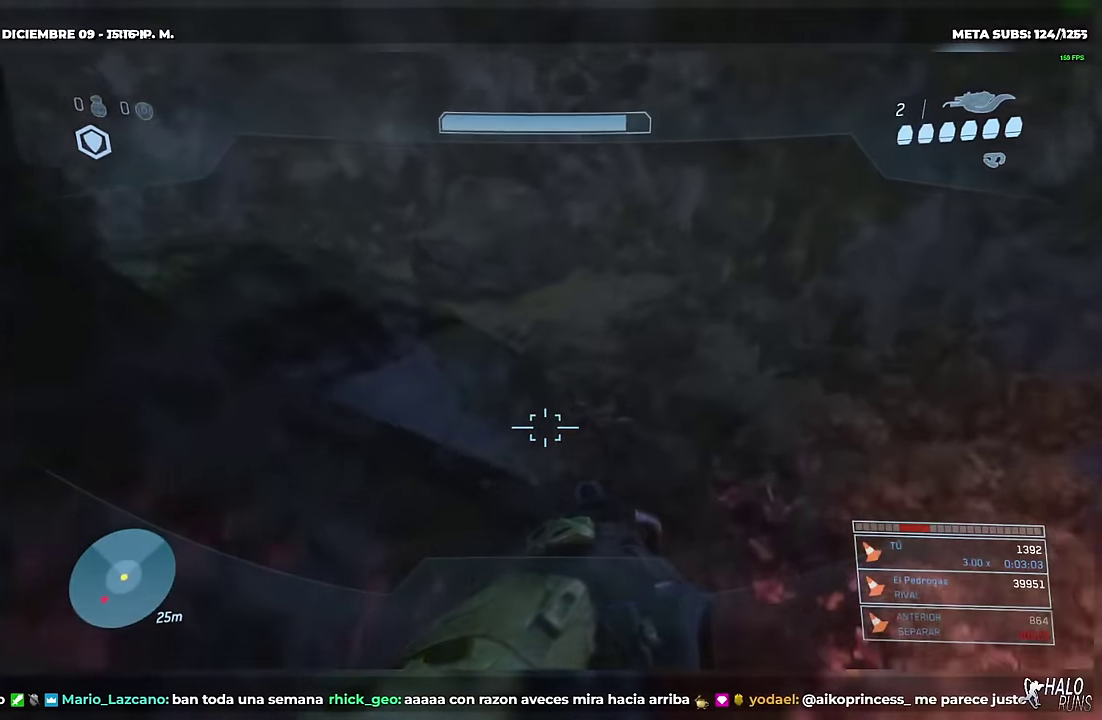
{"buttons": [], "left_stick": "up", "button_events": []}
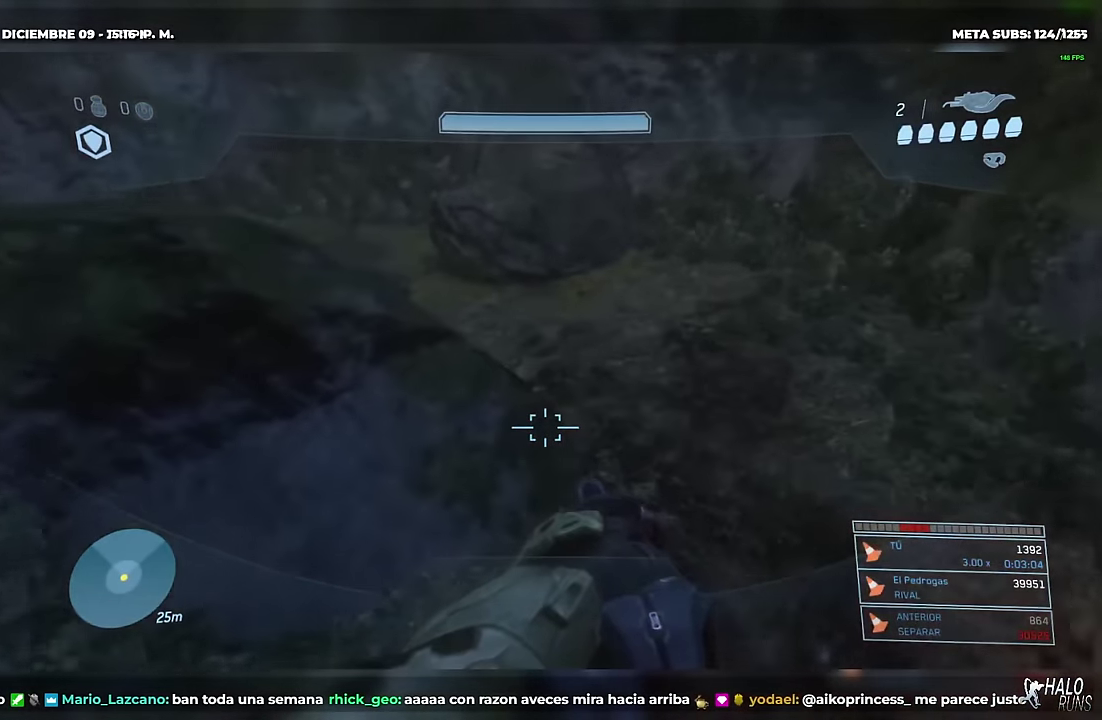
{"buttons": ["A"], "left_stick": "up", "button_events": [[350, "A", "down"]]}
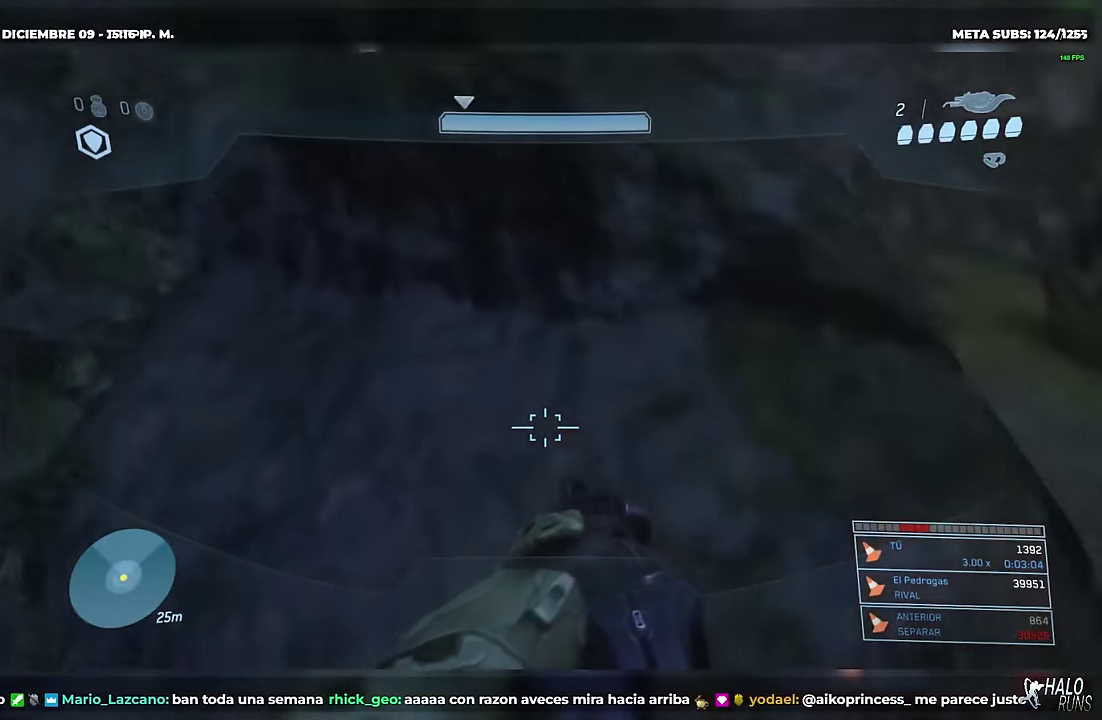
{"buttons": [], "left_stick": "up", "button_events": [[317, "A", "up"]]}
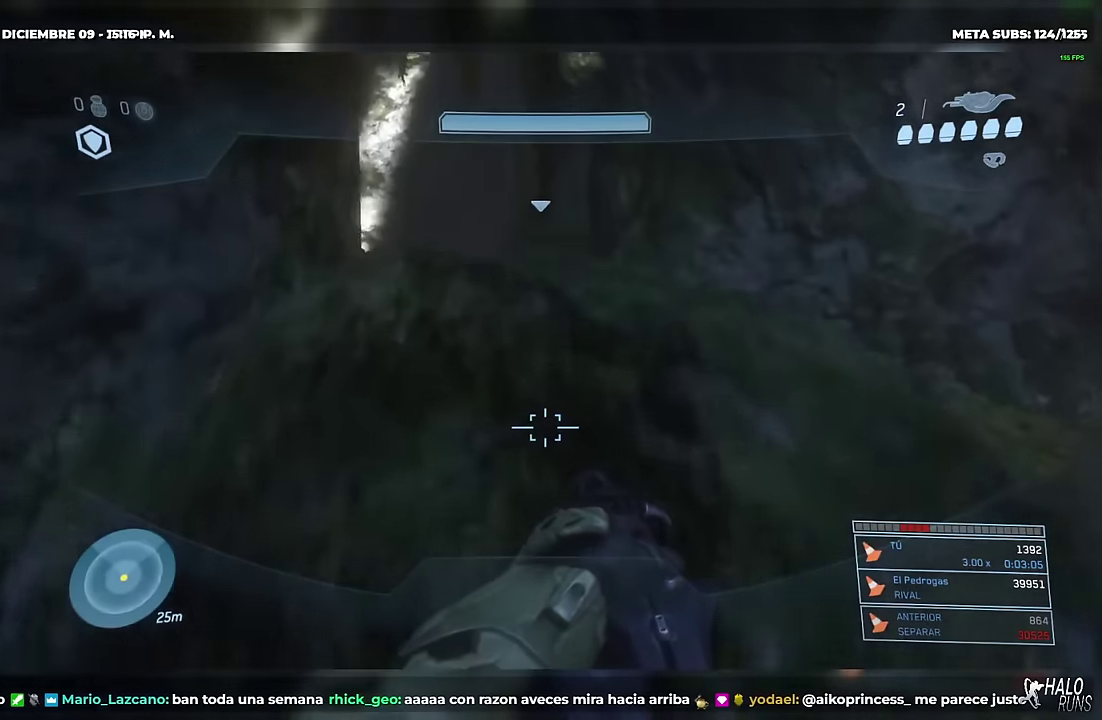
{"buttons": [], "left_stick": "up", "button_events": []}
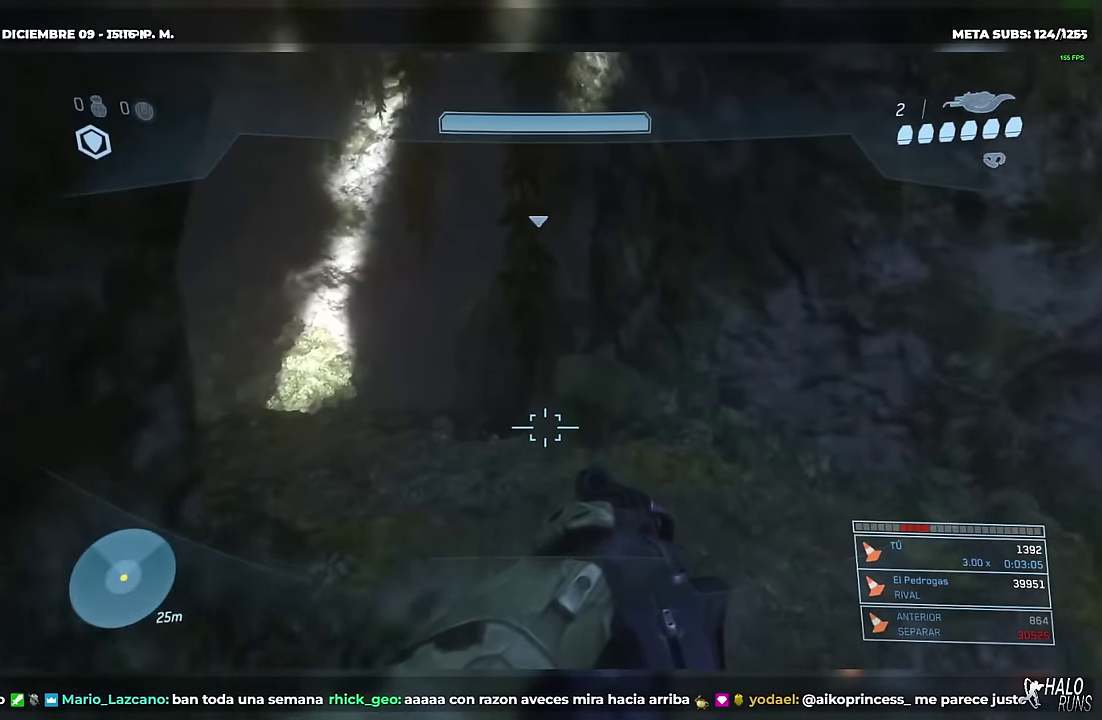
{"buttons": [], "left_stick": "up", "button_events": []}
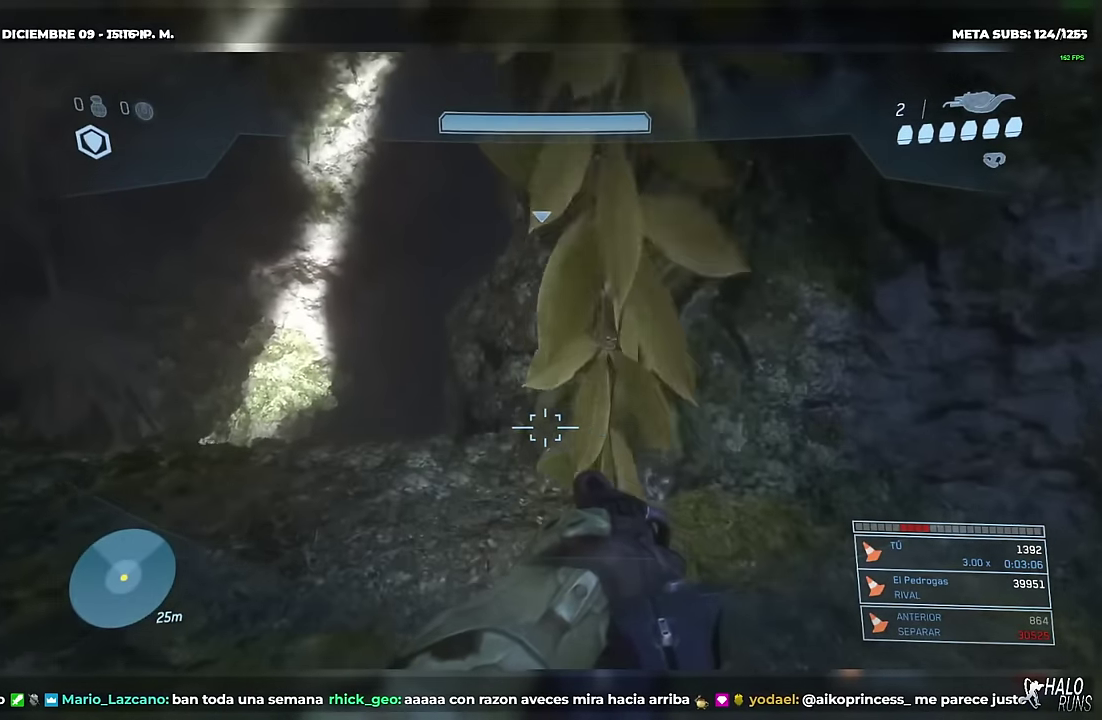
{"buttons": [], "left_stick": "up-left", "button_events": []}
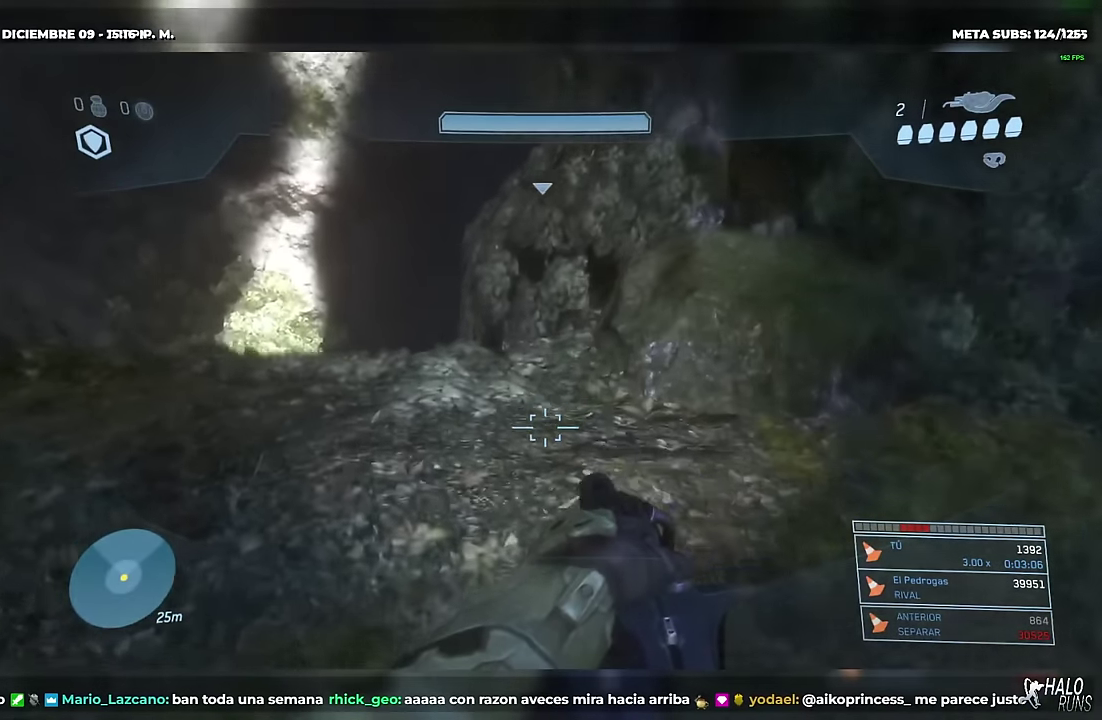
{"buttons": [], "left_stick": "up", "button_events": []}
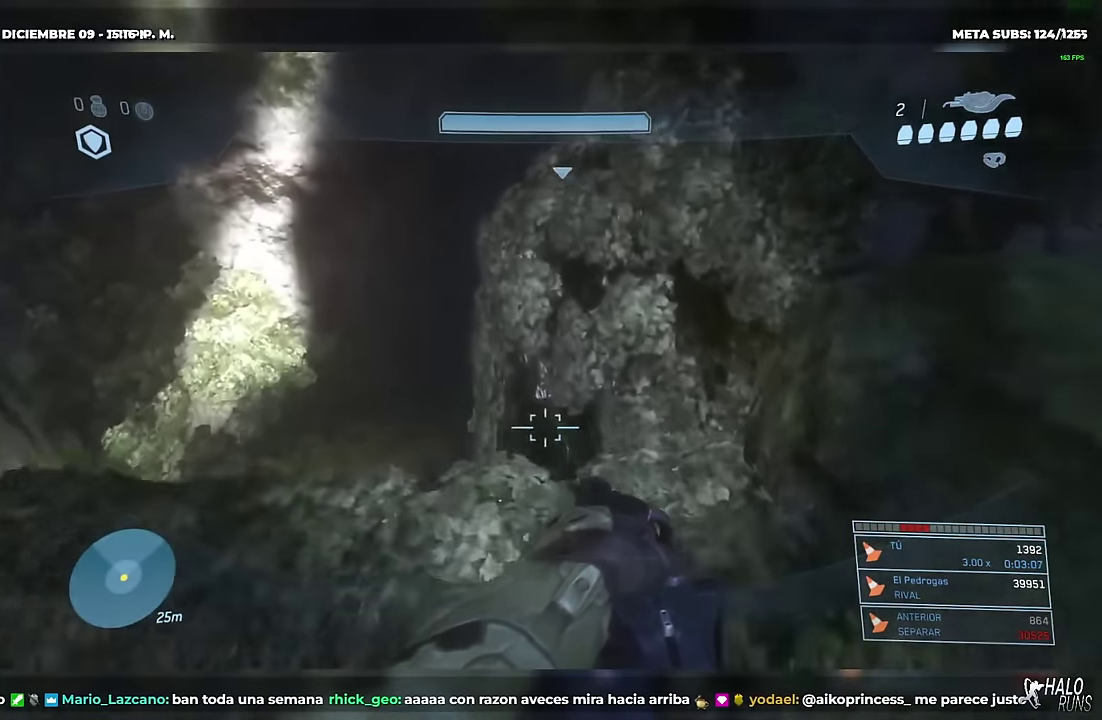
{"buttons": ["DPAD_DOWN"], "left_stick": "up", "button_events": [[467, "DPAD_DOWN", "down"]]}